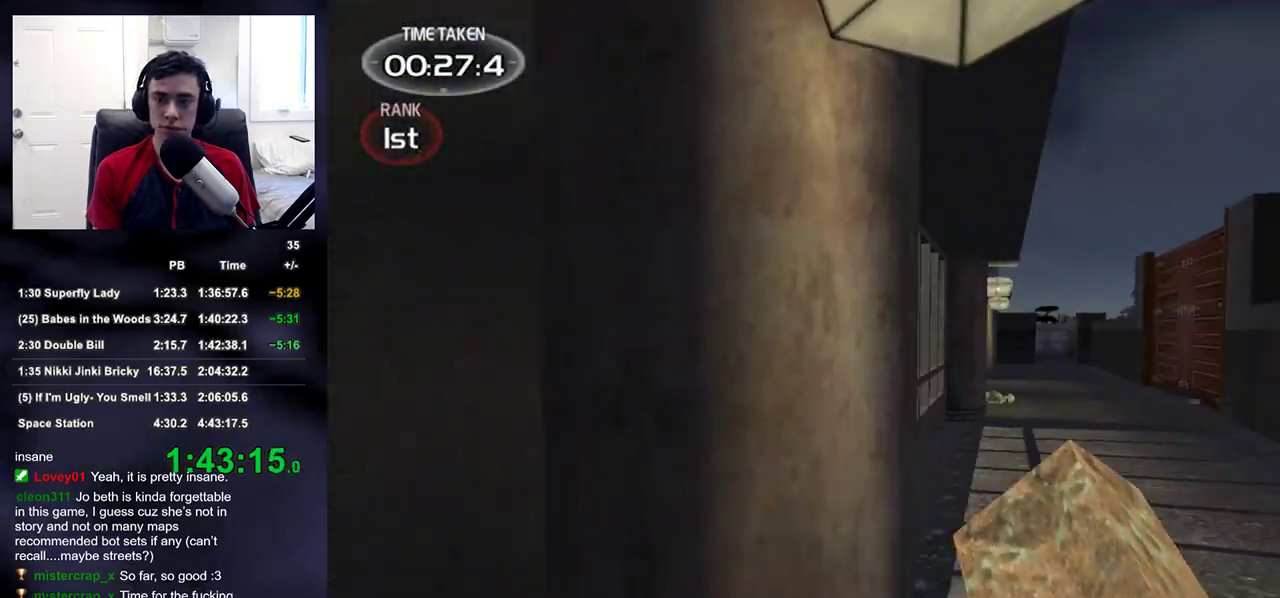
Gameplay with a controller (PlayStation layout); each line is a JSON object with the inputs held at the frame after it. "events" lists button and stick changes between this image and that frame as [ms after this image, input, new state], when the widget could be followed in between.
{"buttons": [], "left_stick": "up-right", "right_stick": "right", "events": [[83, "right_stick", "center"], [217, "right_stick", "left"], [350, "right_stick", "center"], [450, "right_stick", "right"]]}
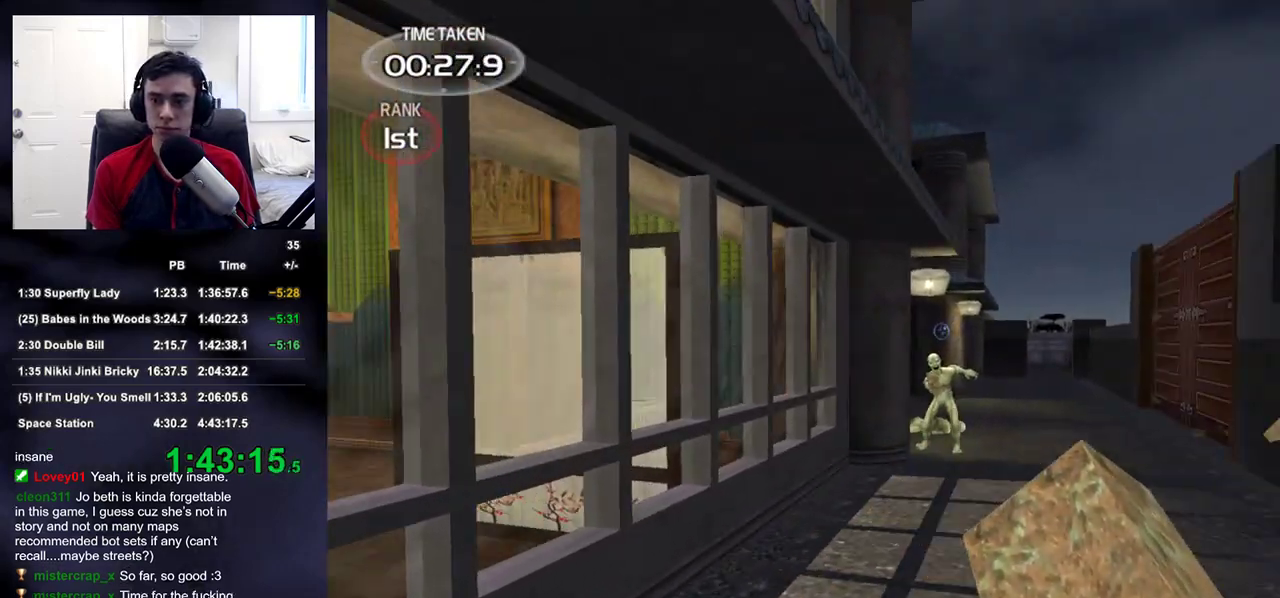
{"buttons": ["R1"], "left_stick": "up-right", "right_stick": "center", "events": [[50, "right_stick", "center"], [250, "right_stick", "down-left"], [333, "right_stick", "center"], [500, "R1", "down"]]}
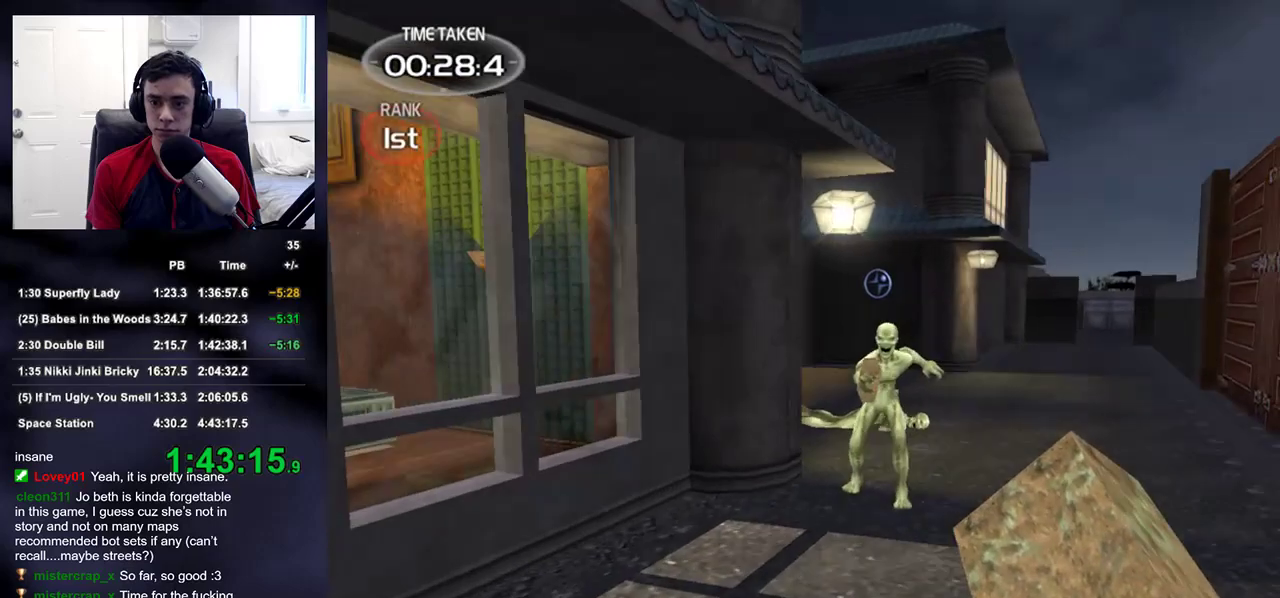
{"buttons": [], "left_stick": "down-left", "right_stick": "down-right", "events": [[33, "left_stick", "right"], [83, "R1", "up"], [367, "left_stick", "down-right"], [483, "left_stick", "down-left"], [500, "right_stick", "down-right"]]}
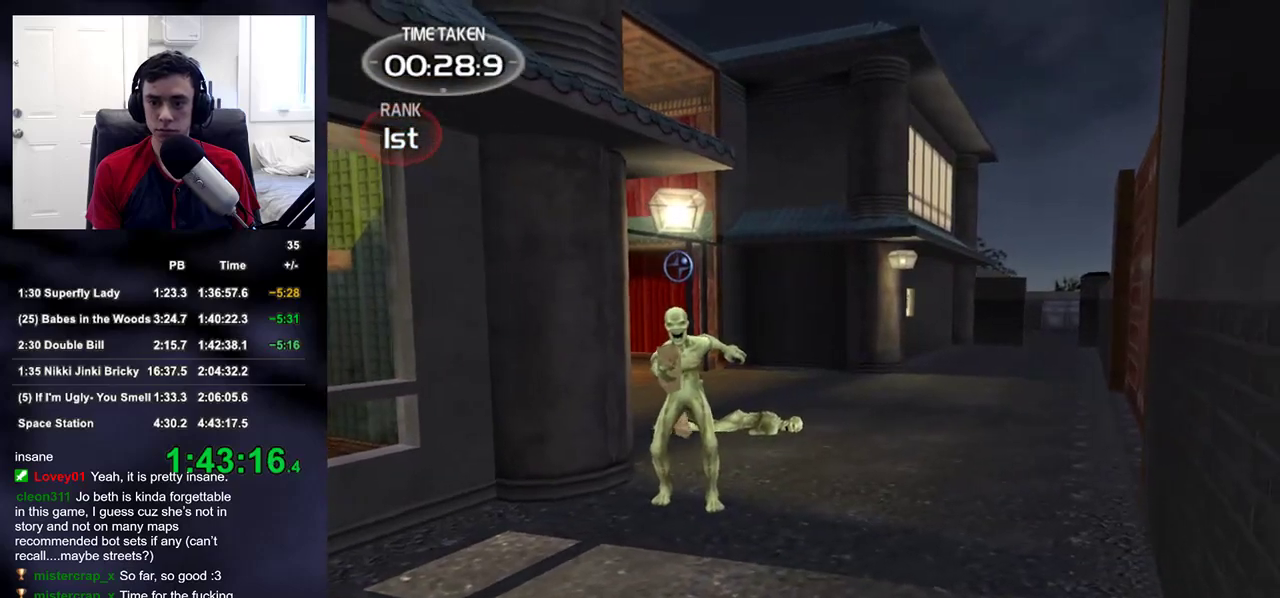
{"buttons": [], "left_stick": "left", "right_stick": "center", "events": [[50, "left_stick", "up-left"], [50, "right_stick", "center"], [383, "left_stick", "left"], [383, "right_stick", "down-right"], [483, "right_stick", "center"]]}
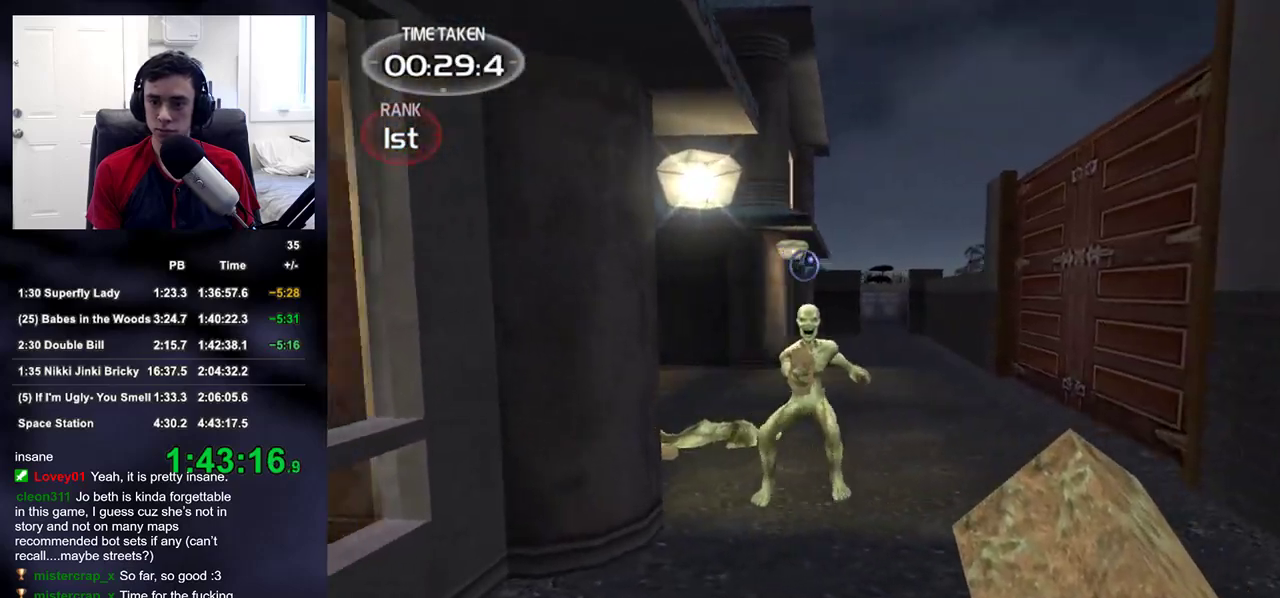
{"buttons": [], "left_stick": "up-right", "right_stick": "center", "events": [[217, "left_stick", "up"], [267, "left_stick", "right"], [333, "left_stick", "up-right"], [417, "R1", "down"], [500, "R1", "up"]]}
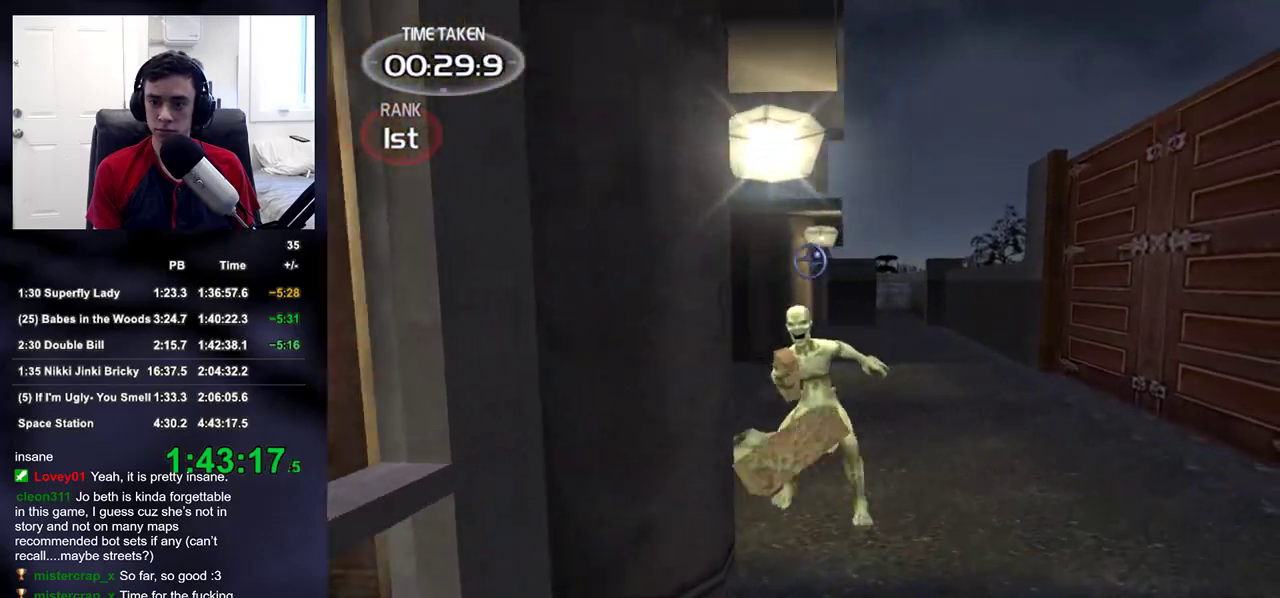
{"buttons": [], "left_stick": "right", "right_stick": "center", "events": [[183, "right_stick", "left"], [483, "right_stick", "center"], [500, "left_stick", "right"]]}
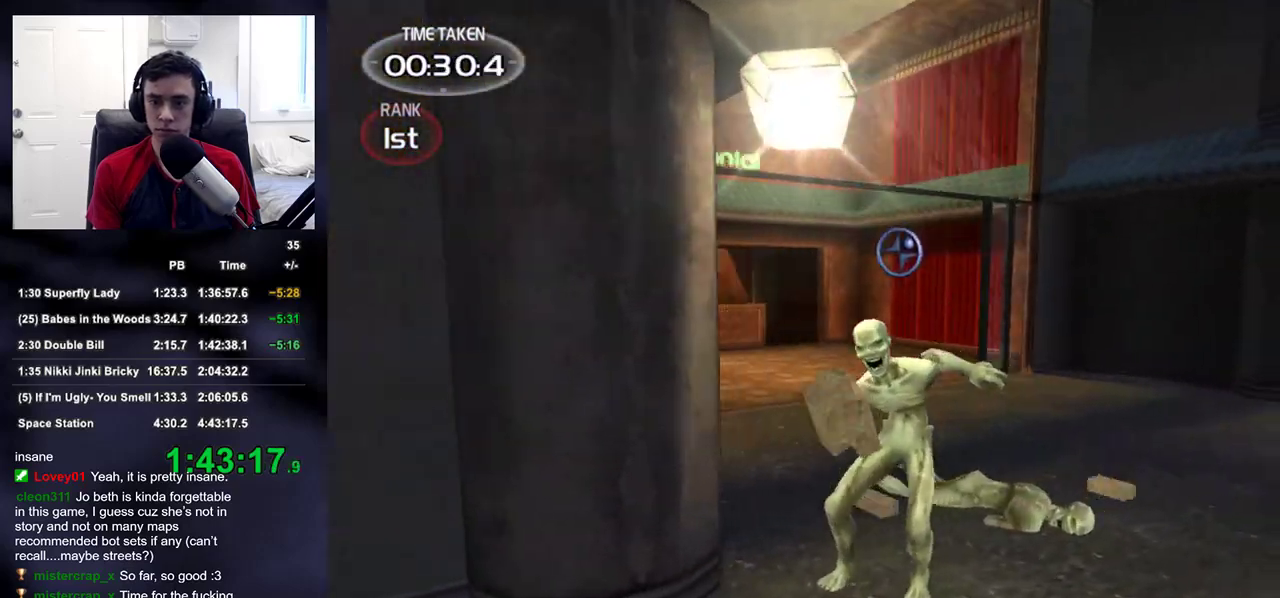
{"buttons": [], "left_stick": "right", "right_stick": "left", "events": [[67, "right_stick", "left"], [200, "right_stick", "center"], [283, "right_stick", "left"]]}
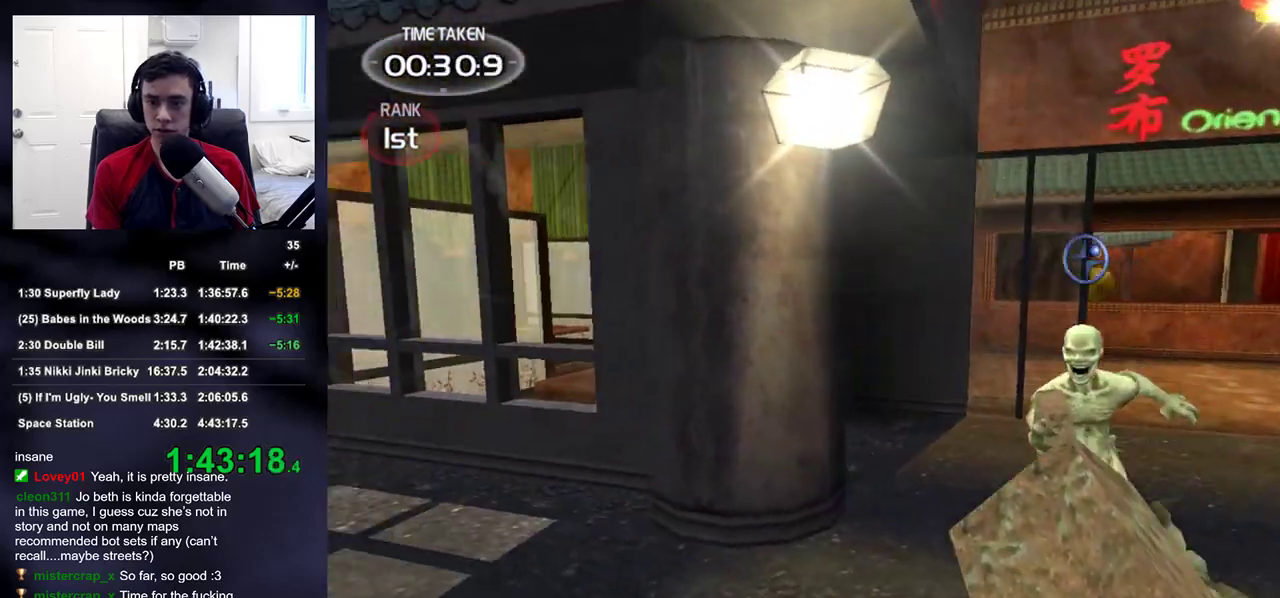
{"buttons": [], "left_stick": "right", "right_stick": "left", "events": [[117, "right_stick", "center"], [250, "R1", "down"], [317, "R1", "up"], [433, "right_stick", "left"]]}
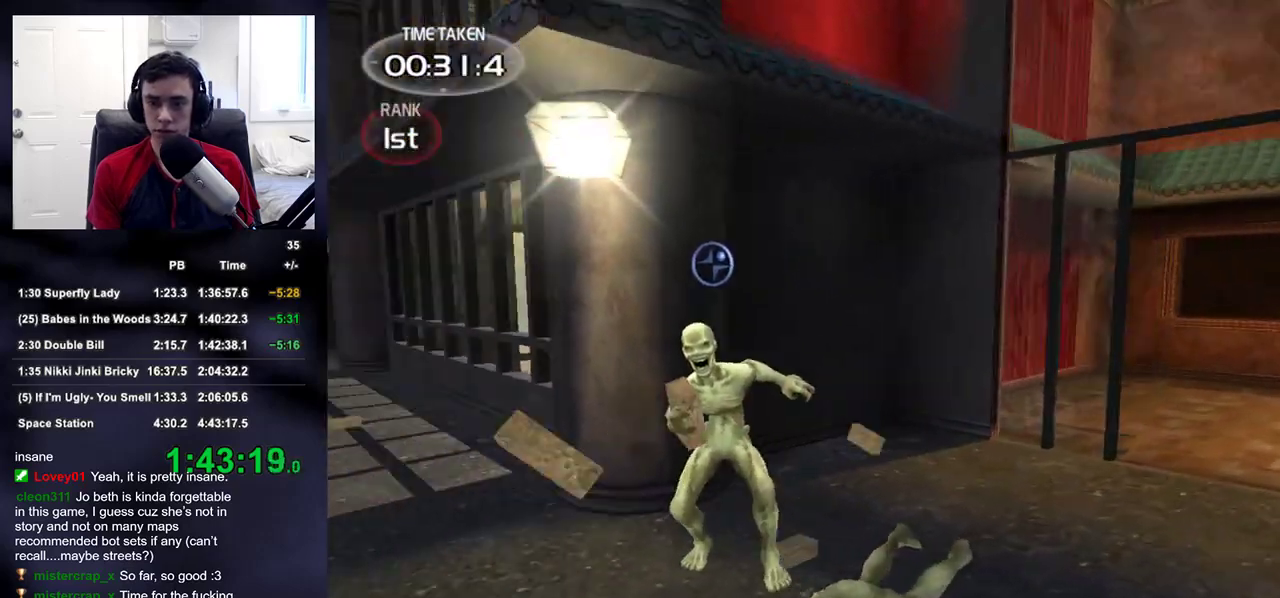
{"buttons": [], "left_stick": "down-left", "right_stick": "center", "events": [[267, "right_stick", "center"], [400, "left_stick", "down"], [483, "left_stick", "down-left"]]}
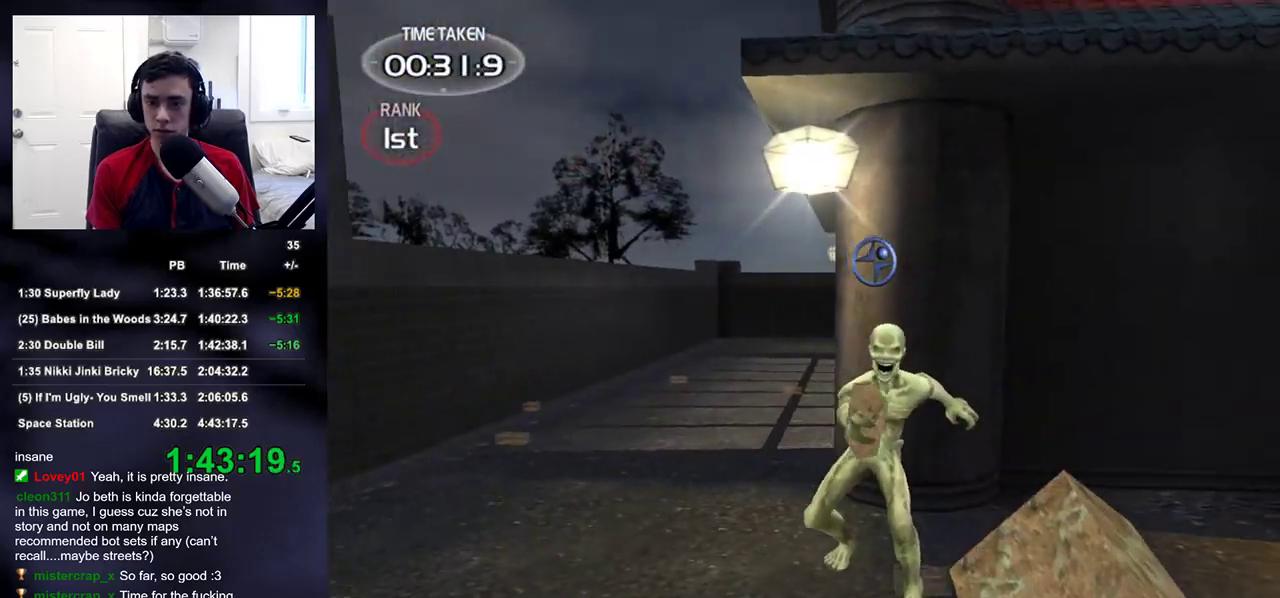
{"buttons": [], "left_stick": "left", "right_stick": "right", "events": [[100, "R1", "down"], [150, "left_stick", "left"], [183, "right_stick", "right"], [200, "R1", "up"]]}
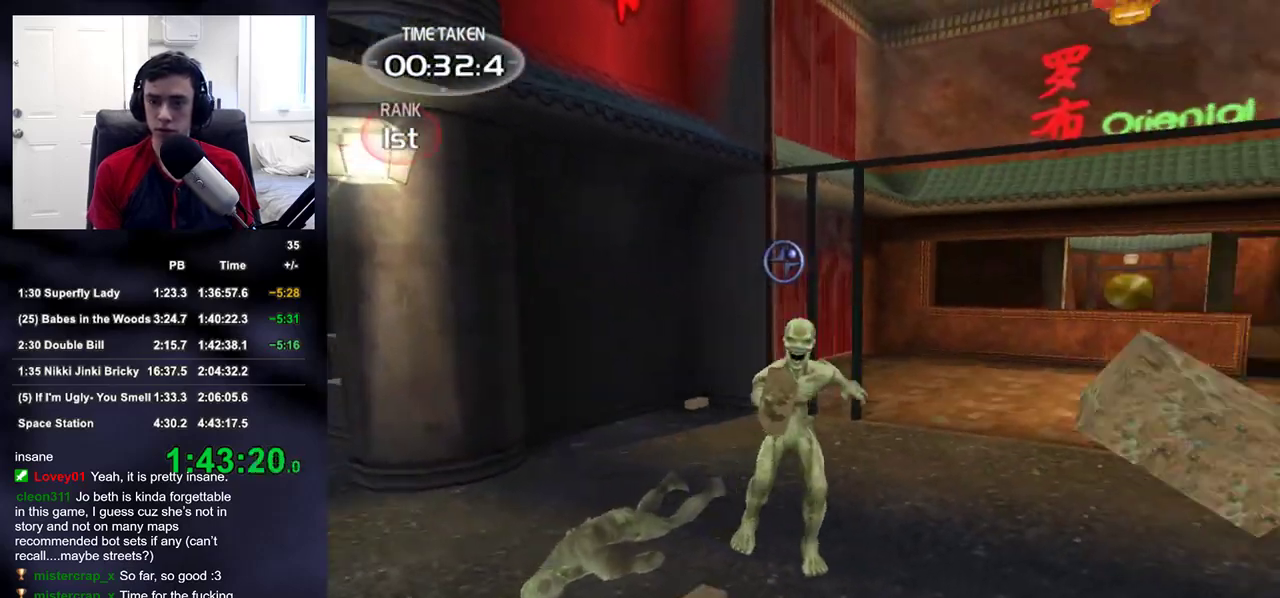
{"buttons": [], "left_stick": "left", "right_stick": "right", "events": [[167, "right_stick", "center"], [333, "R1", "down"], [450, "R1", "up"], [483, "right_stick", "right"]]}
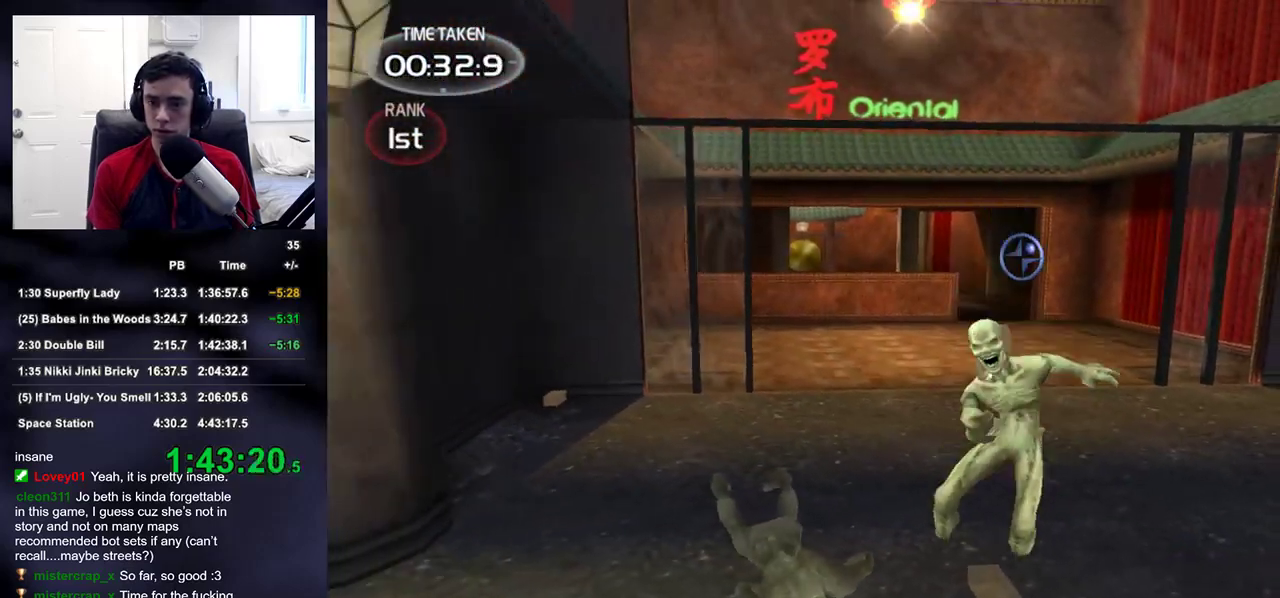
{"buttons": [], "left_stick": "left", "right_stick": "center", "events": [[150, "right_stick", "up-left"], [350, "right_stick", "center"]]}
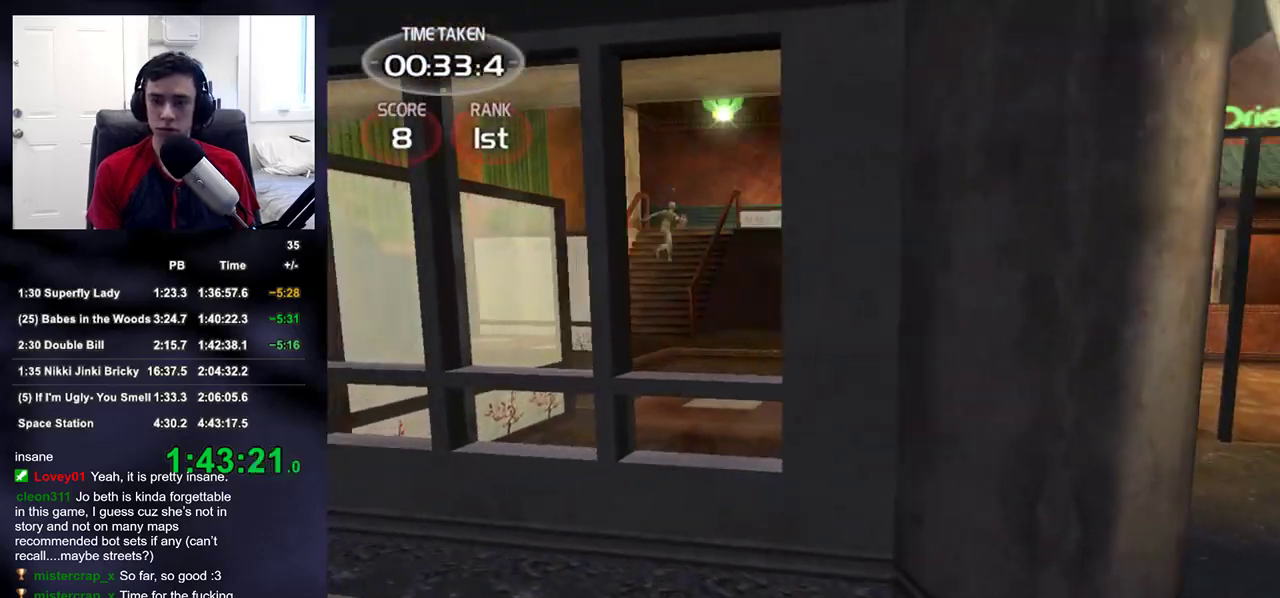
{"buttons": [], "left_stick": "left", "right_stick": "center", "events": [[117, "right_stick", "right"], [200, "right_stick", "up"], [367, "right_stick", "center"]]}
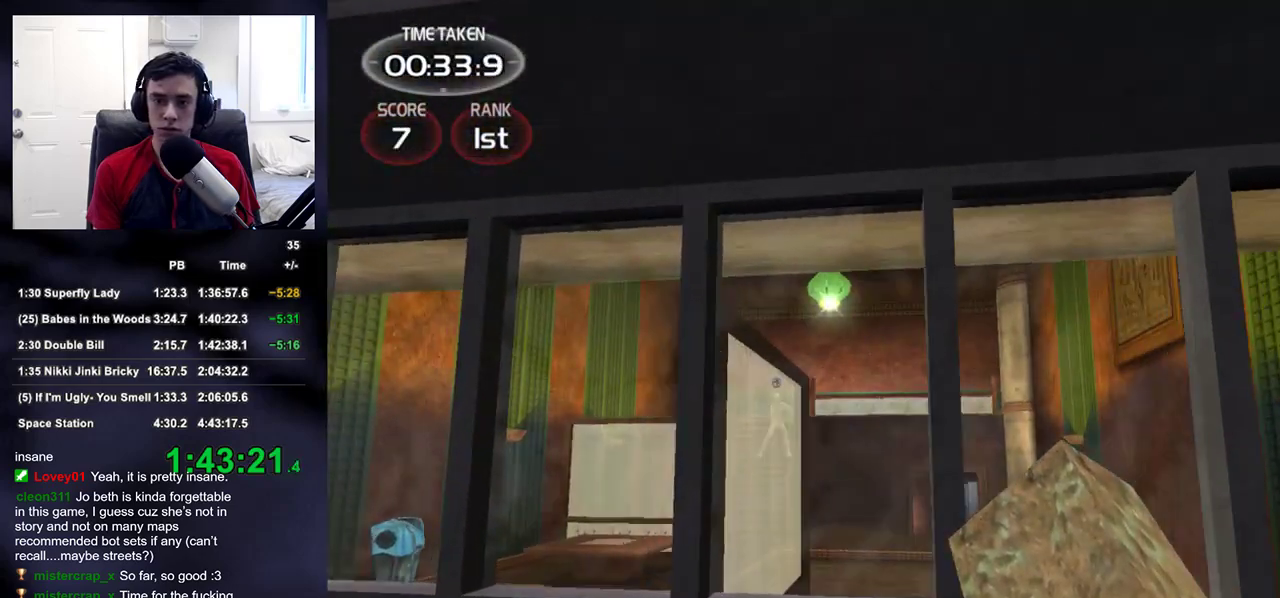
{"buttons": ["R1"], "left_stick": "left", "right_stick": "center", "events": [[250, "right_stick", "up-right"], [350, "right_stick", "center"], [383, "R1", "down"]]}
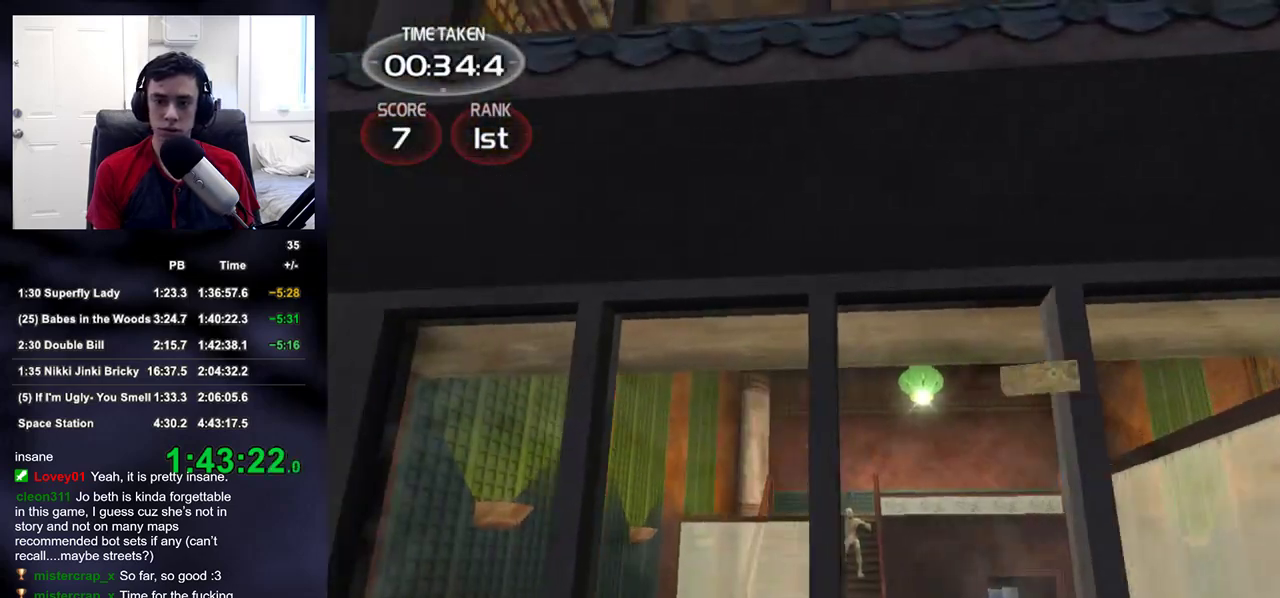
{"buttons": [], "left_stick": "left", "right_stick": "right", "events": [[17, "R1", "up"], [50, "right_stick", "down-left"], [333, "right_stick", "center"], [433, "right_stick", "right"]]}
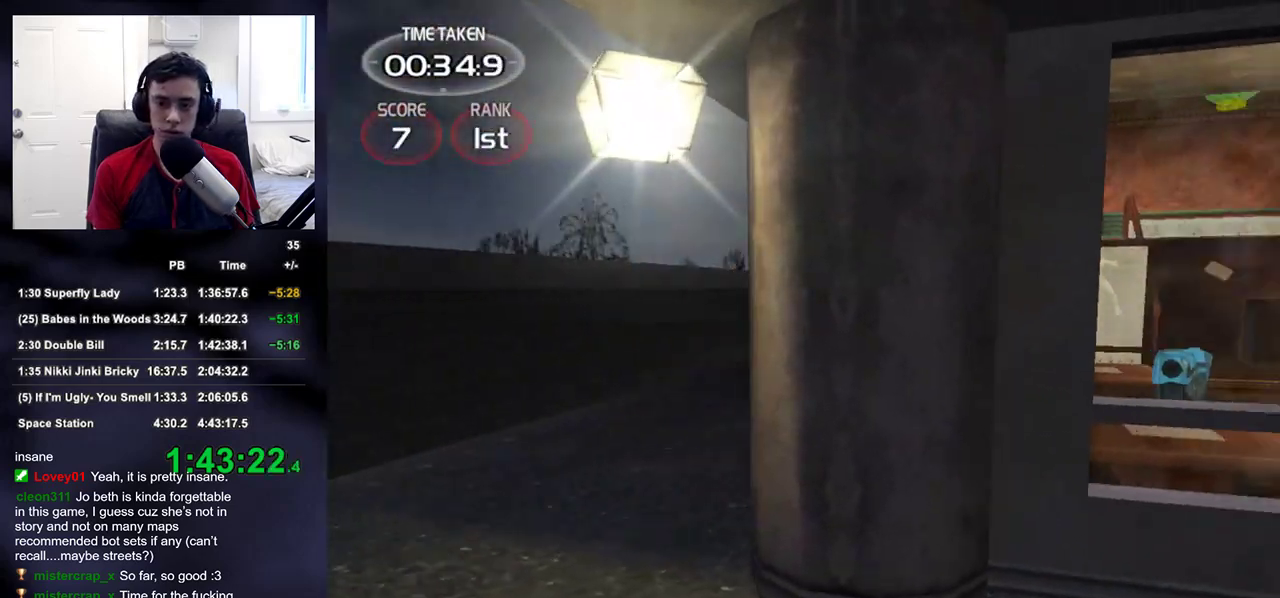
{"buttons": [], "left_stick": "up-right", "right_stick": "center", "events": [[17, "right_stick", "up-right"], [117, "right_stick", "center"], [250, "left_stick", "right"], [333, "right_stick", "up-right"], [400, "left_stick", "up-right"], [450, "right_stick", "center"]]}
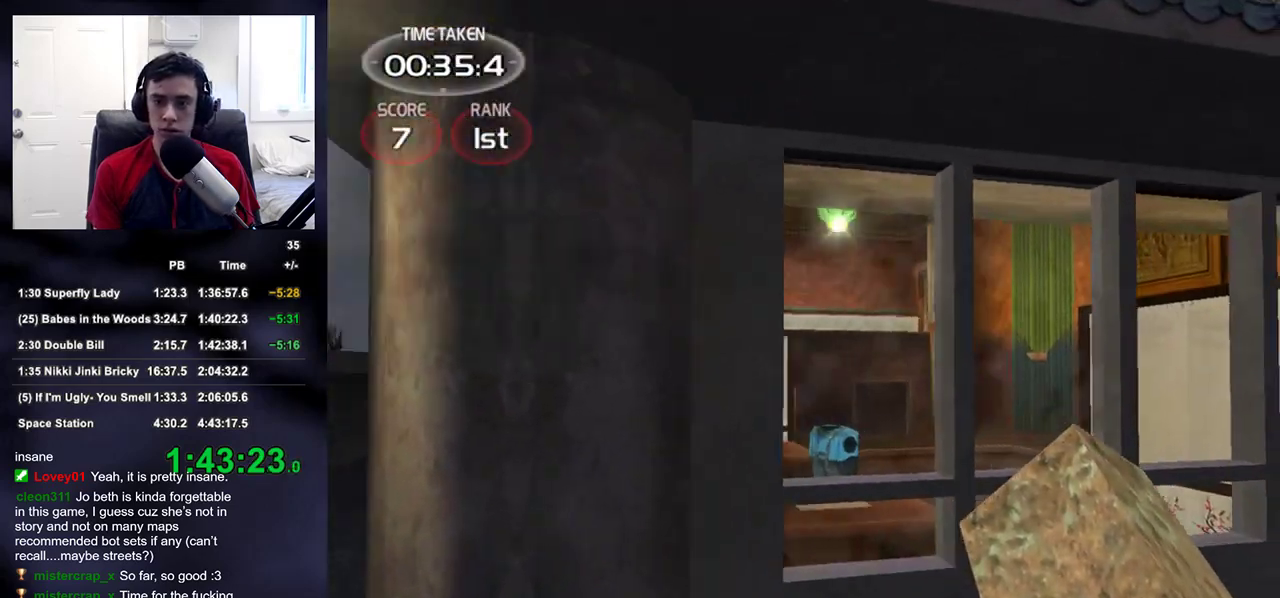
{"buttons": [], "left_stick": "up-left", "right_stick": "center", "events": [[150, "left_stick", "left"], [183, "right_stick", "down-left"], [300, "right_stick", "center"], [400, "right_stick", "down-left"], [450, "left_stick", "up-left"], [500, "right_stick", "center"]]}
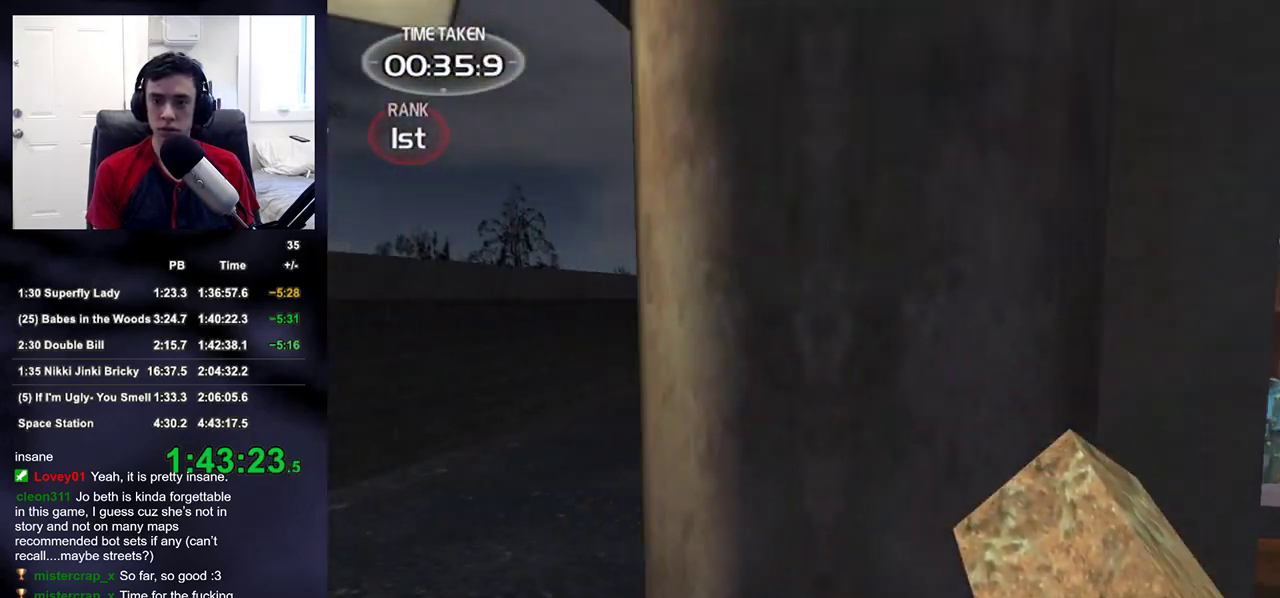
{"buttons": [], "left_stick": "up-left", "right_stick": "center", "events": [[250, "right_stick", "up-right"], [350, "right_stick", "center"]]}
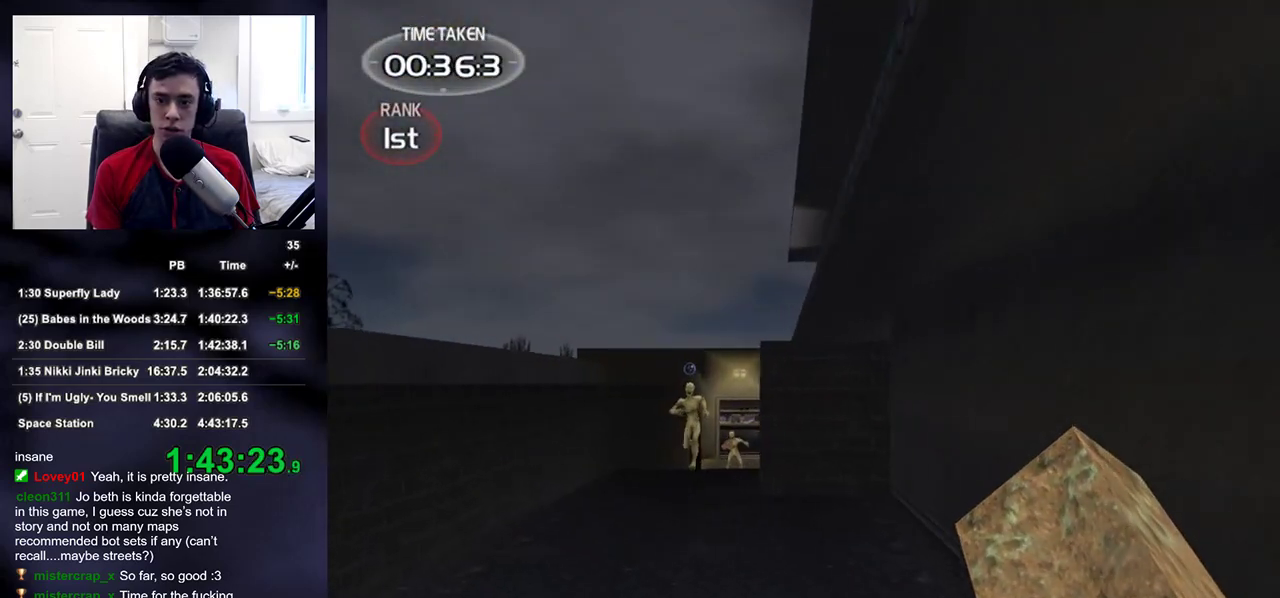
{"buttons": ["R1"], "left_stick": "left", "right_stick": "center", "events": [[383, "L2", "down"], [483, "L2", "up"], [483, "R1", "down"], [500, "left_stick", "left"]]}
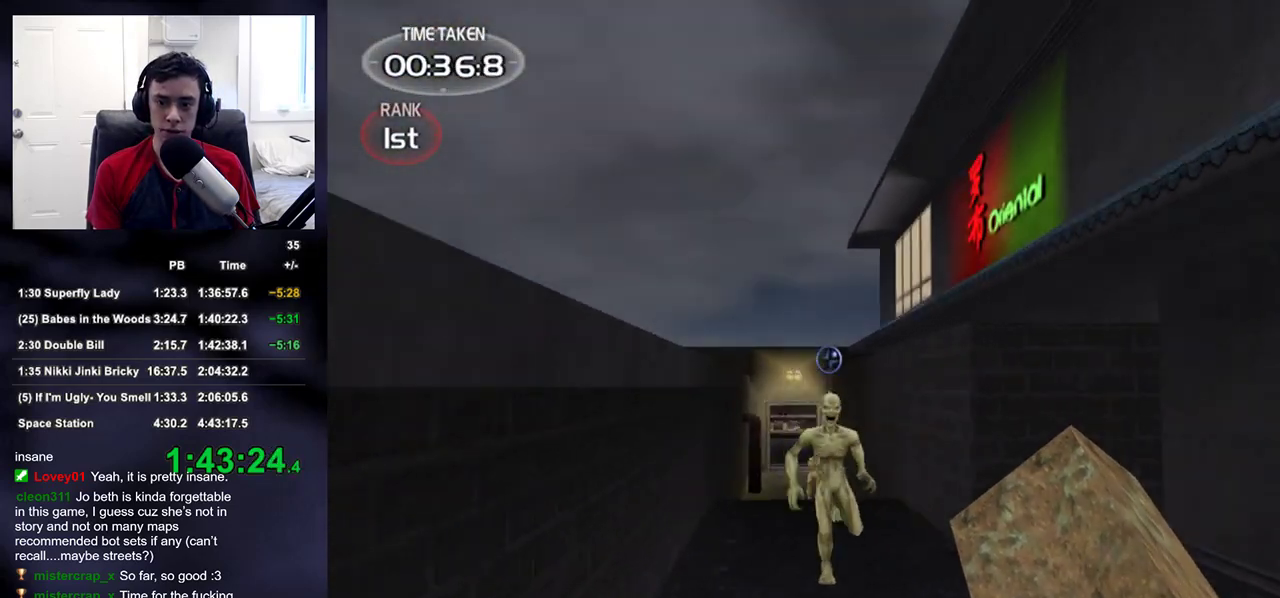
{"buttons": [], "left_stick": "up", "right_stick": "center", "events": [[17, "left_stick", "up-left"], [50, "left_stick", "down-right"], [83, "R1", "up"], [450, "left_stick", "up"]]}
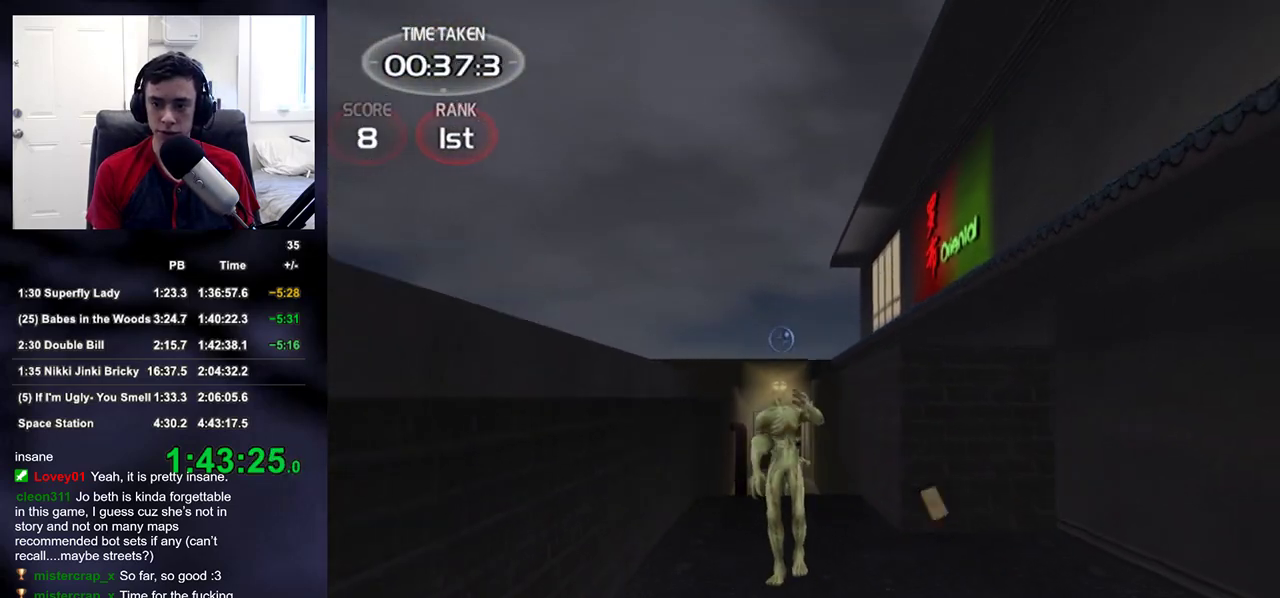
{"buttons": [], "left_stick": "up", "right_stick": "center", "events": [[50, "right_stick", "left"], [100, "right_stick", "center"], [283, "right_stick", "down"], [350, "right_stick", "center"]]}
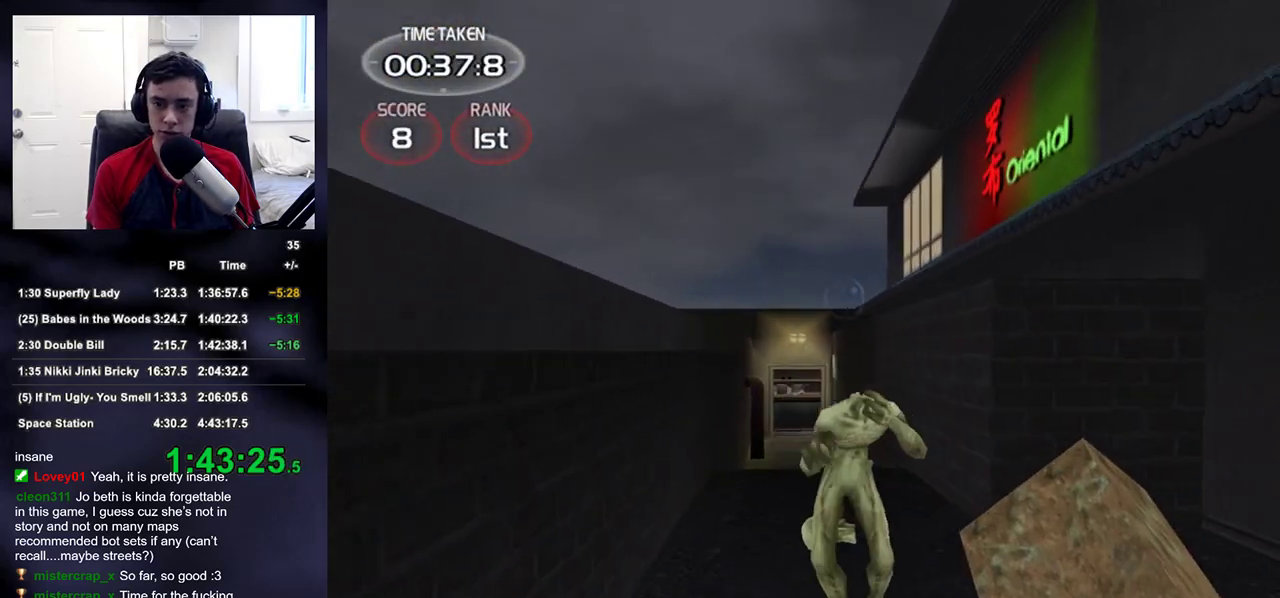
{"buttons": [], "left_stick": "down-right", "right_stick": "center", "events": [[250, "left_stick", "up-right"], [350, "R1", "down"], [417, "R1", "up"], [483, "left_stick", "down-right"]]}
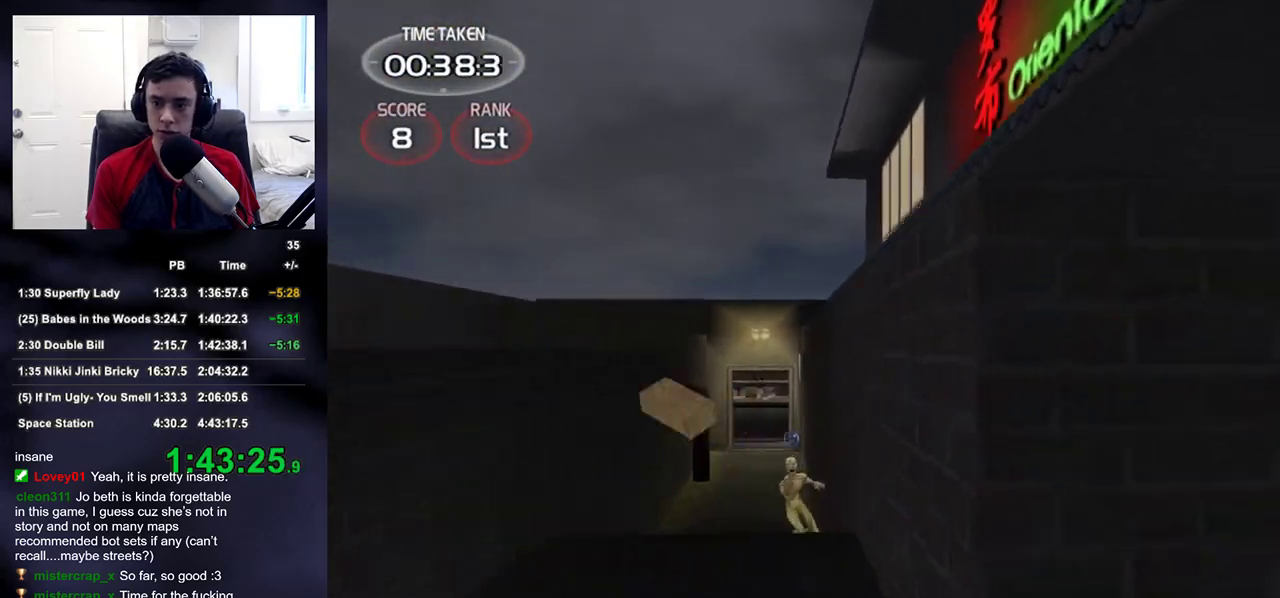
{"buttons": [], "left_stick": "up-left", "right_stick": "center", "events": [[150, "left_stick", "center"], [200, "left_stick", "up-left"], [217, "right_stick", "down-right"], [333, "right_stick", "center"]]}
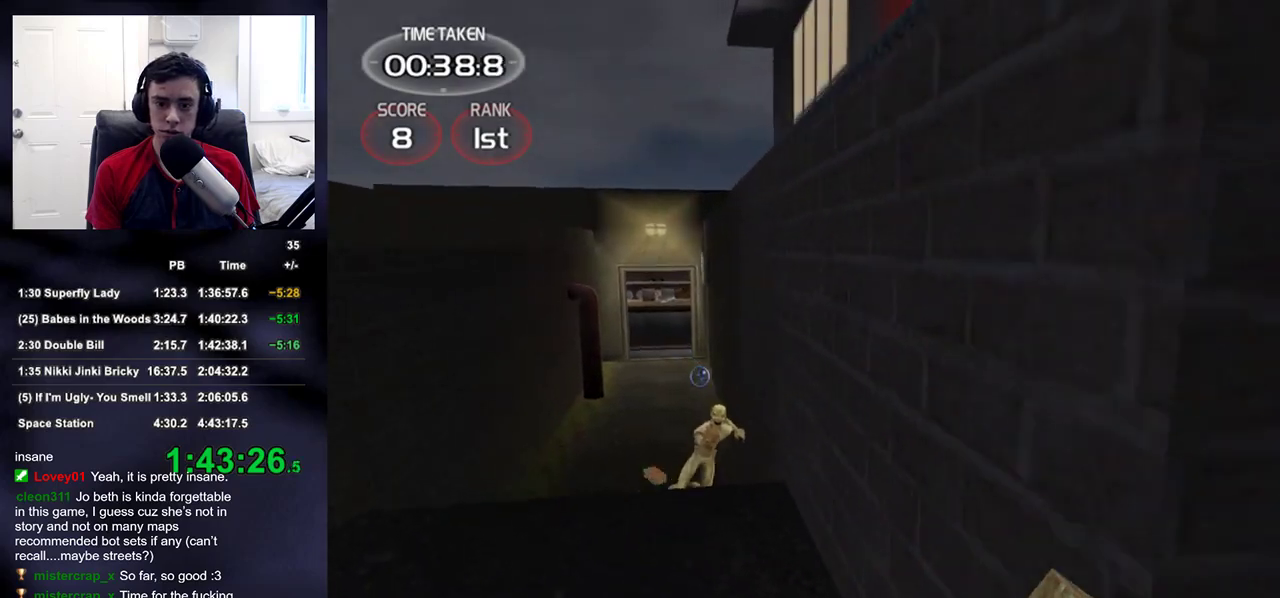
{"buttons": [], "left_stick": "down", "right_stick": "center", "events": [[167, "left_stick", "down-left"], [200, "R1", "down"], [233, "left_stick", "down"], [283, "R1", "up"]]}
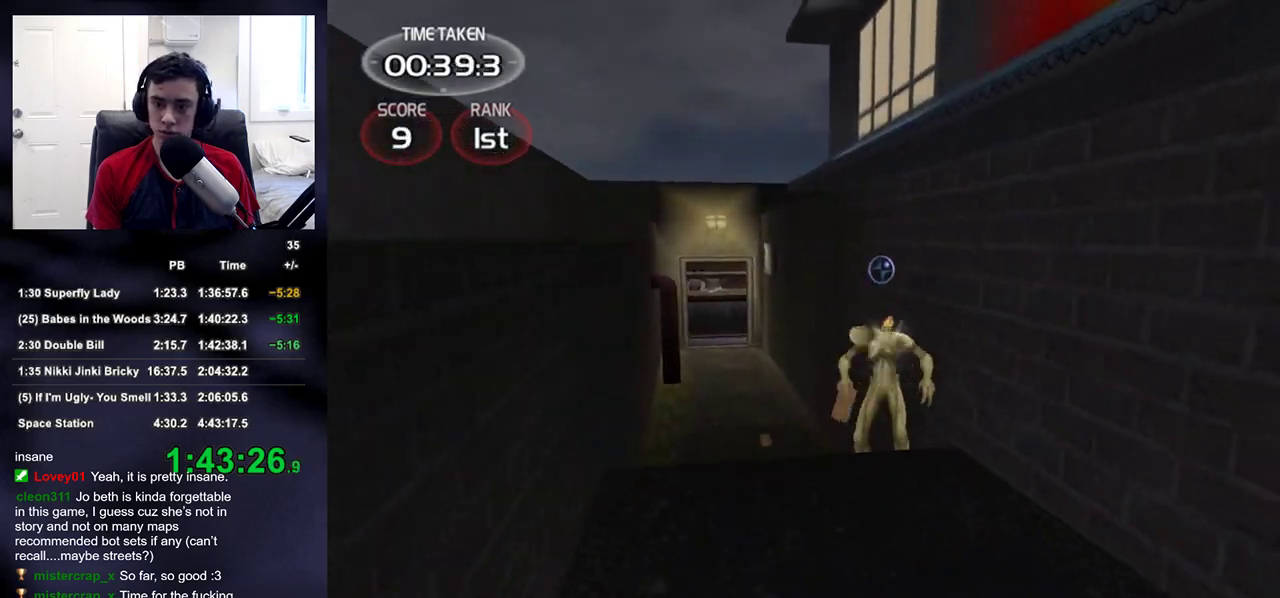
{"buttons": [], "left_stick": "down-right", "right_stick": "right", "events": [[33, "left_stick", "down-right"], [183, "right_stick", "up"], [217, "left_stick", "center"], [283, "left_stick", "down-right"], [350, "right_stick", "right"]]}
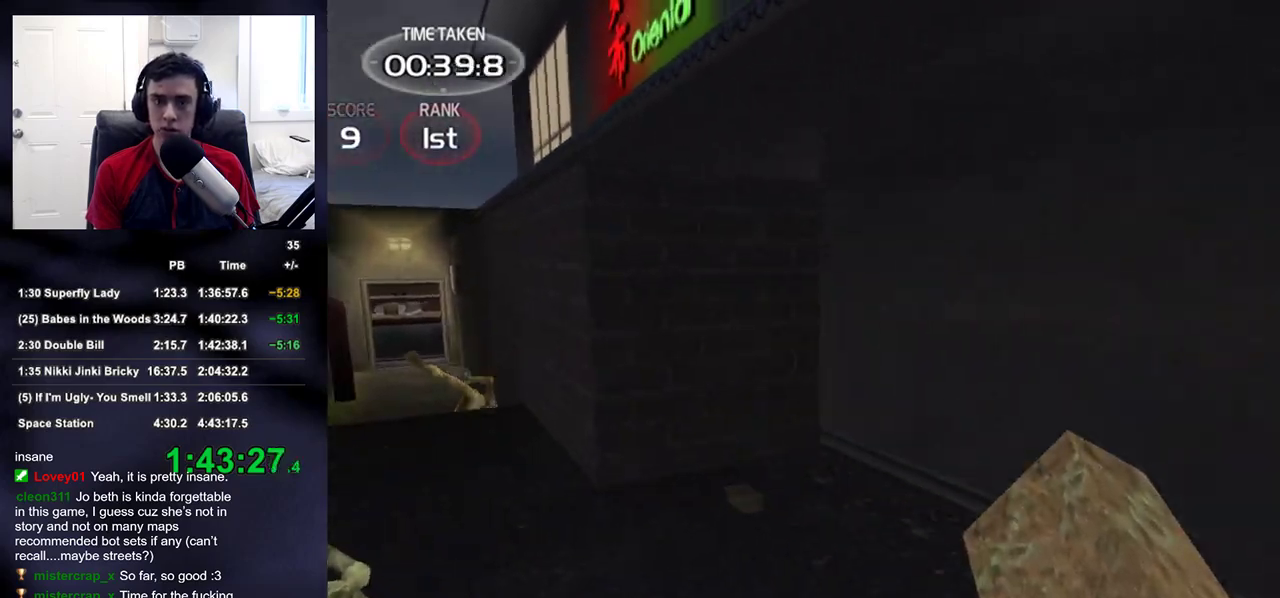
{"buttons": [], "left_stick": "up-right", "right_stick": "center", "events": [[367, "left_stick", "up-right"], [400, "right_stick", "center"]]}
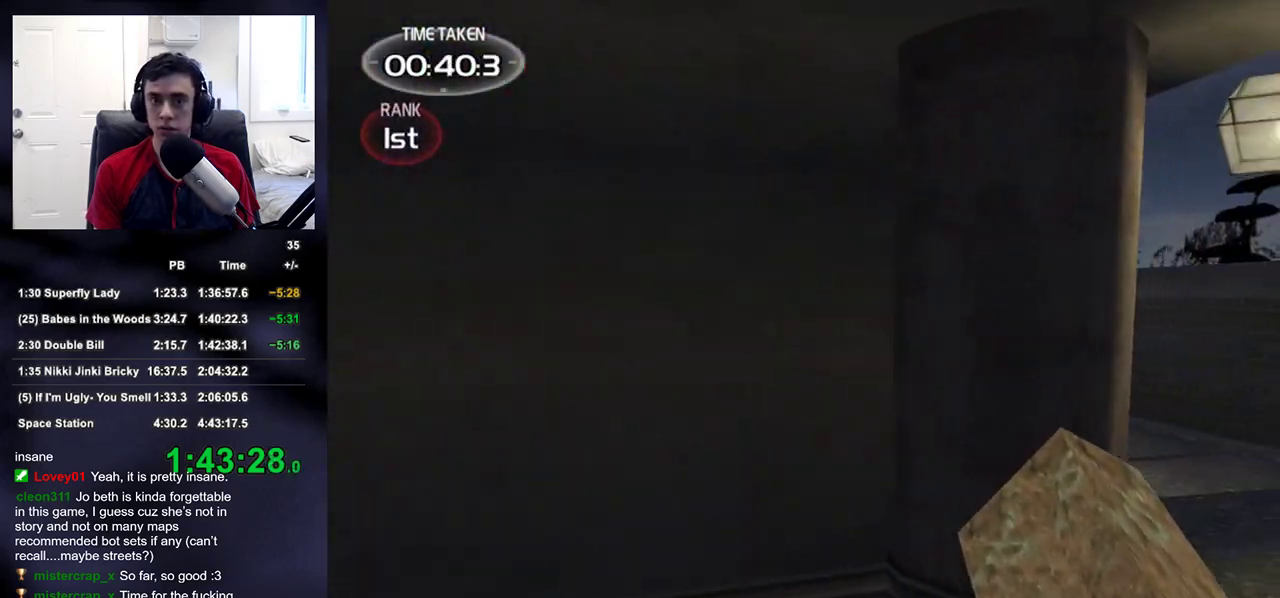
{"buttons": [], "left_stick": "up-right", "right_stick": "left", "events": [[433, "right_stick", "left"]]}
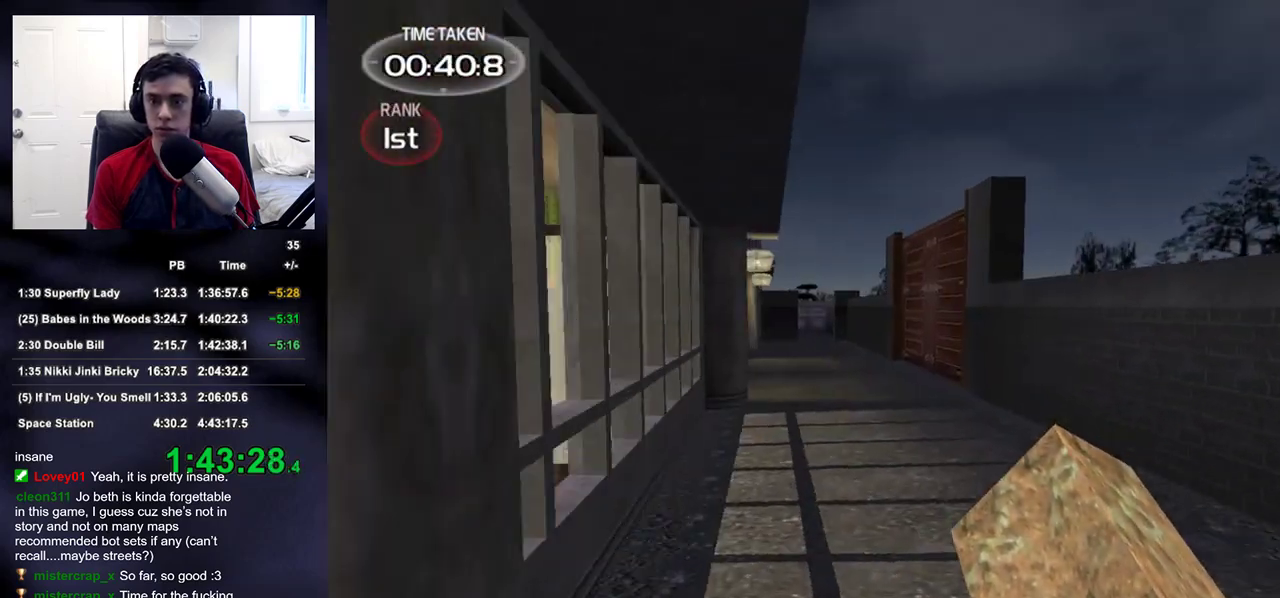
{"buttons": [], "left_stick": "right", "right_stick": "up-left", "events": [[83, "right_stick", "center"], [217, "right_stick", "up-left"], [317, "left_stick", "right"]]}